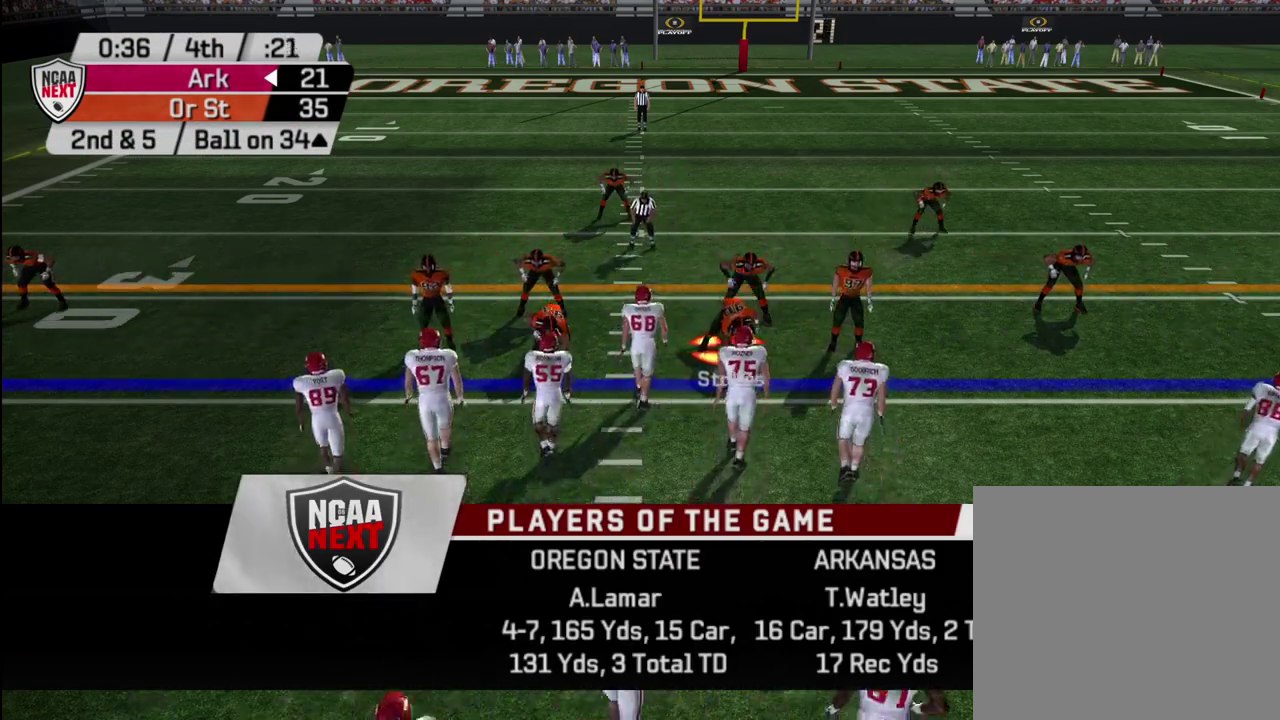
Gameplay with a controller (PlayStation layout); each line is a JSON object with the inputs held at the frame after it (dt_ms = milliseconds from this image to that frame). "events" lists button and stick changes between this image and that frame as [ms after this image, input, new state], when the widget could be followed in between. Not read: L1.
{"dt_ms": 500, "buttons": [], "left_stick": "center", "right_stick": "center", "events": []}
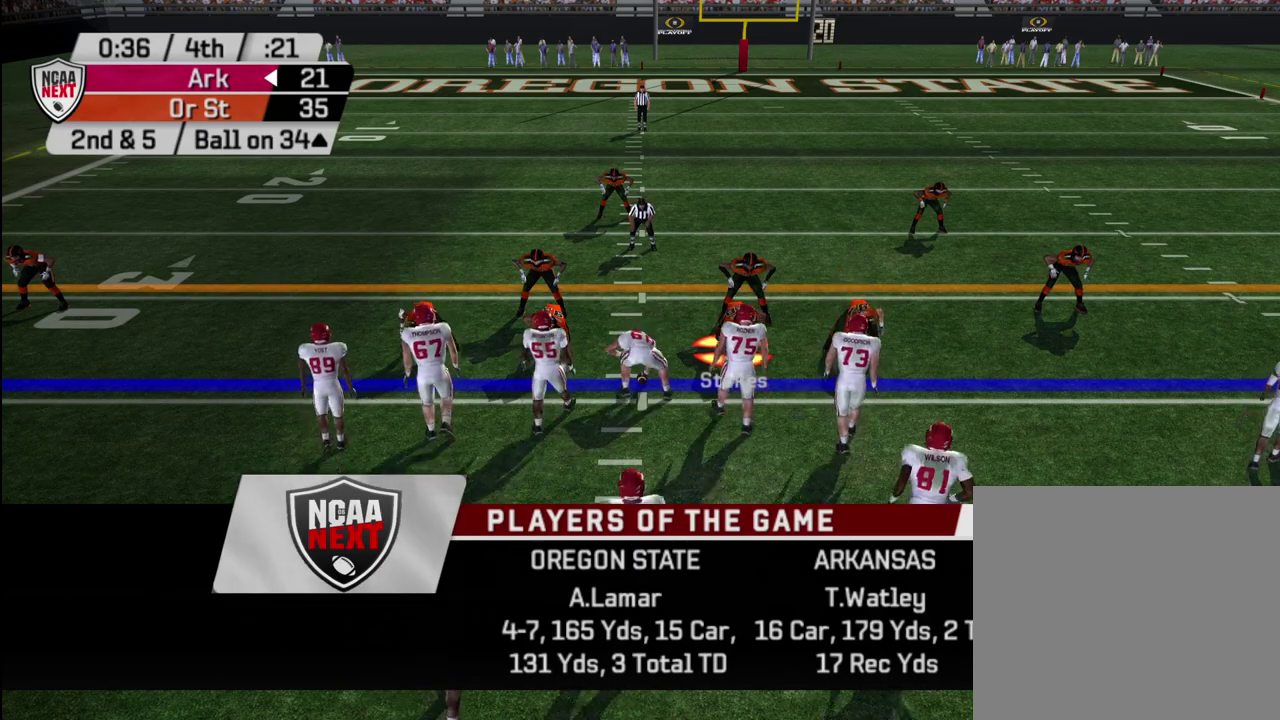
{"dt_ms": 400, "buttons": [], "left_stick": "center", "right_stick": "center", "events": [[200, "left_stick", "up"], [300, "left_stick", "center"]]}
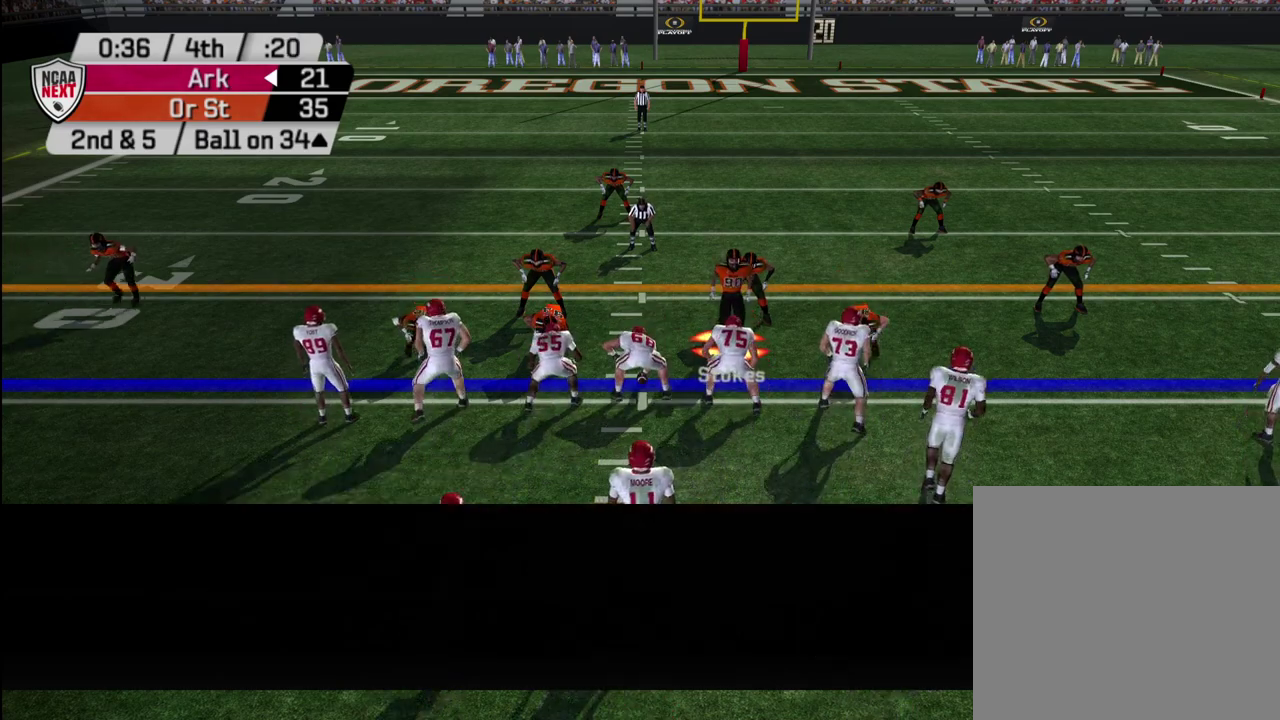
{"dt_ms": 600, "buttons": [], "left_stick": "center", "right_stick": "center", "events": []}
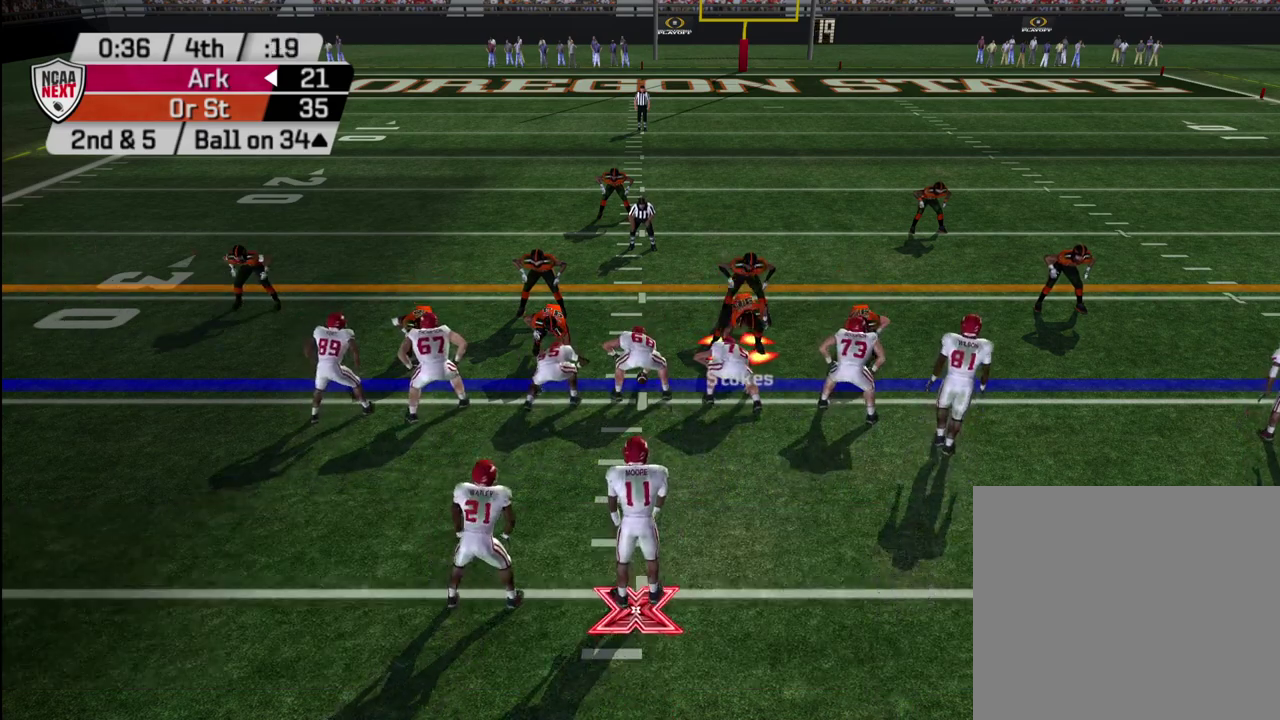
{"dt_ms": 500, "buttons": [], "left_stick": "center", "right_stick": "center", "events": []}
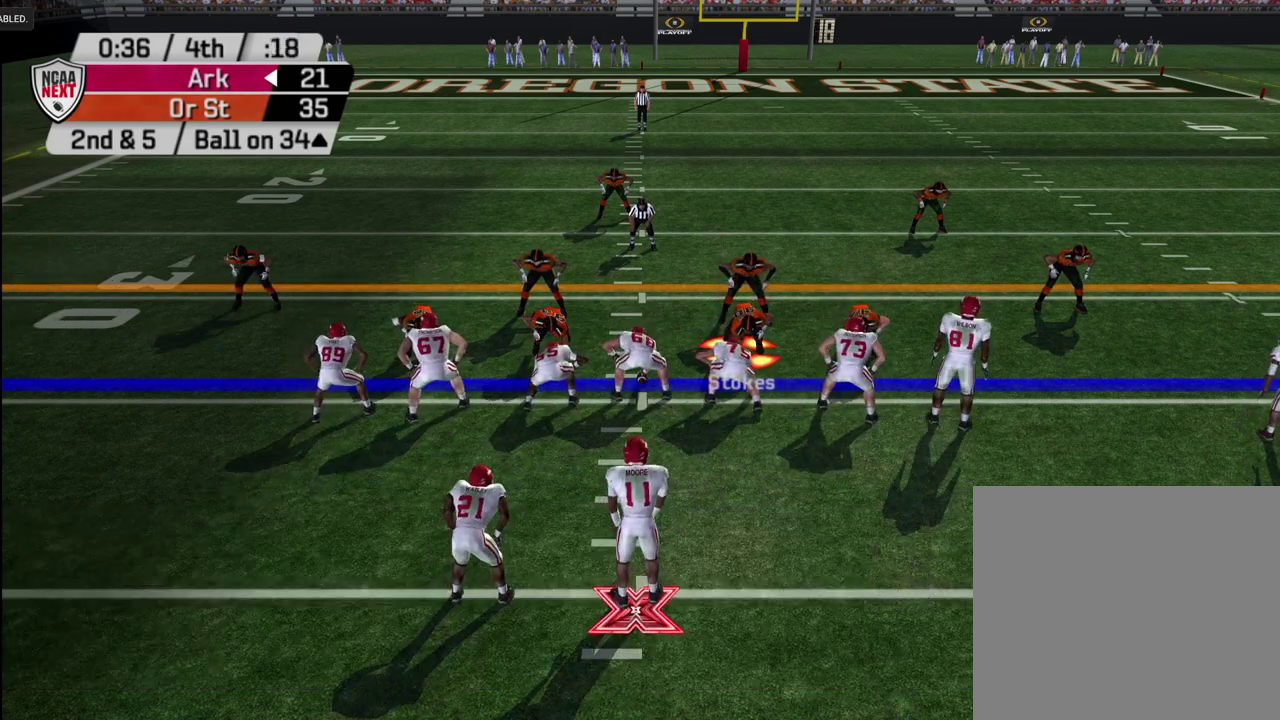
{"dt_ms": 600, "buttons": [], "left_stick": "center", "right_stick": "center", "events": [[183, "R2", "down"], [550, "R2", "up"]]}
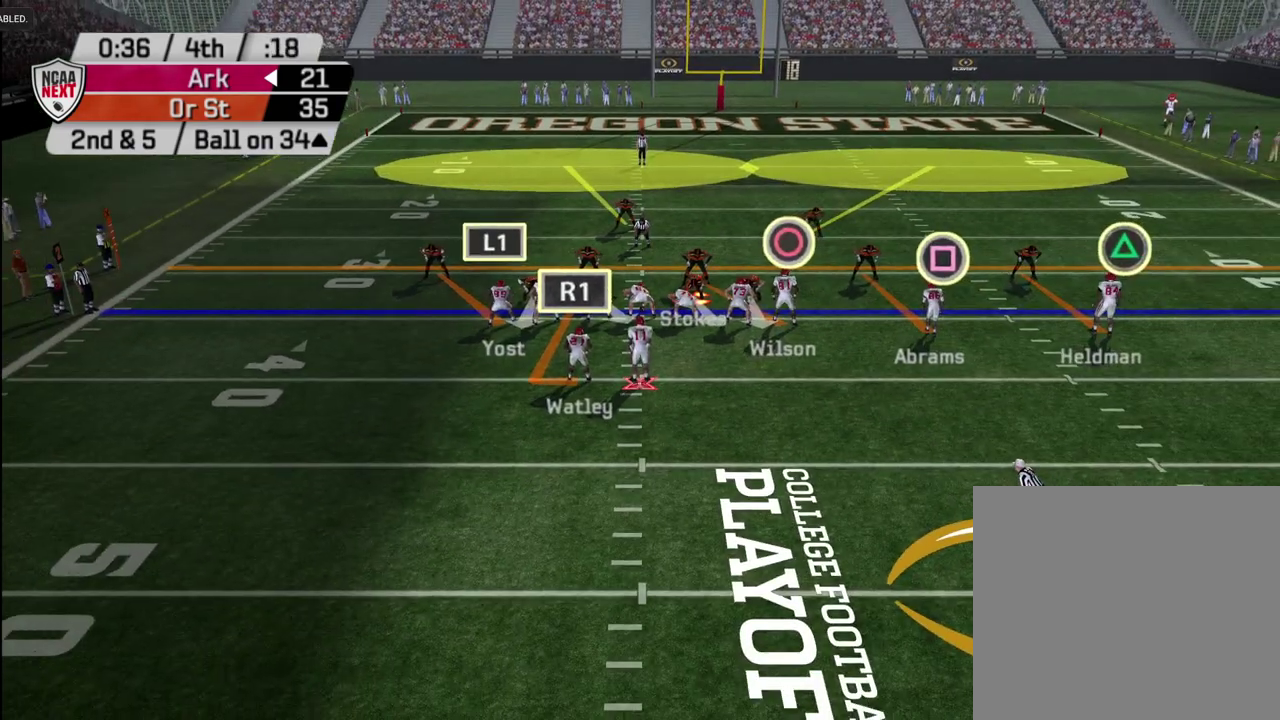
{"dt_ms": 400, "buttons": [], "left_stick": "center", "right_stick": "center", "events": []}
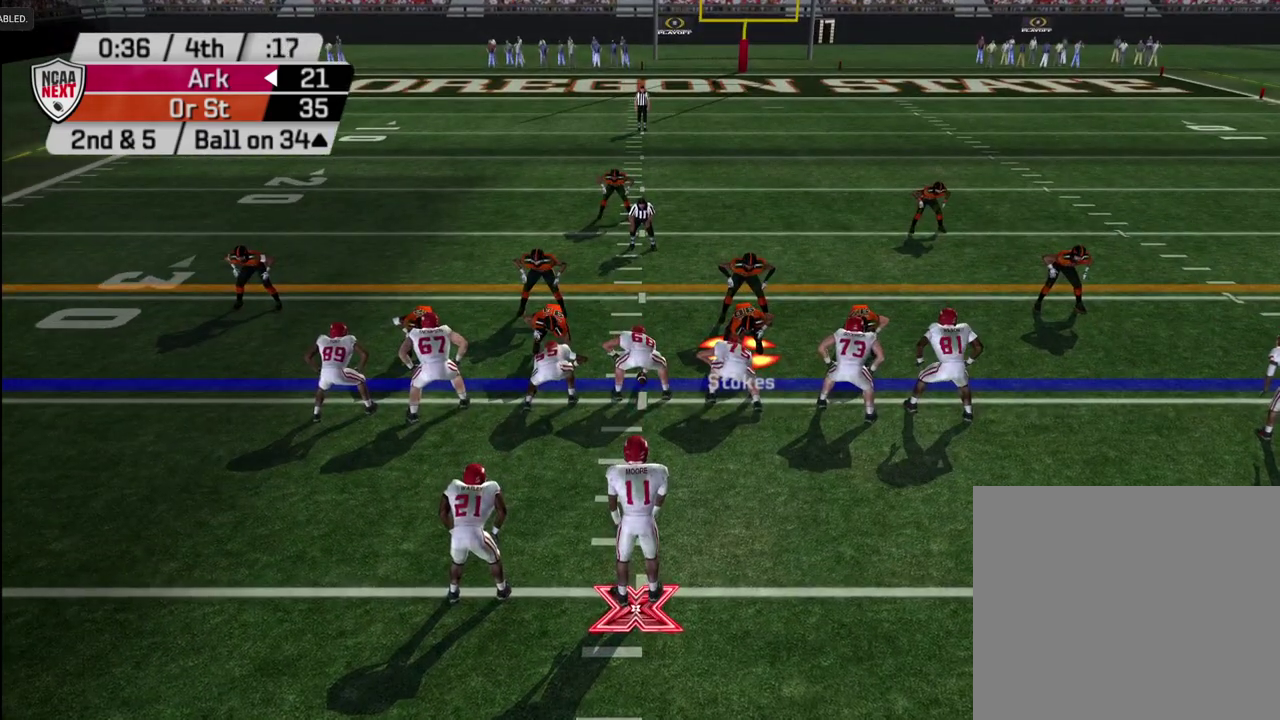
{"dt_ms": 300, "buttons": ["TRIANGLE"], "left_stick": "center", "right_stick": "center", "events": [[300, "TRIANGLE", "down"]]}
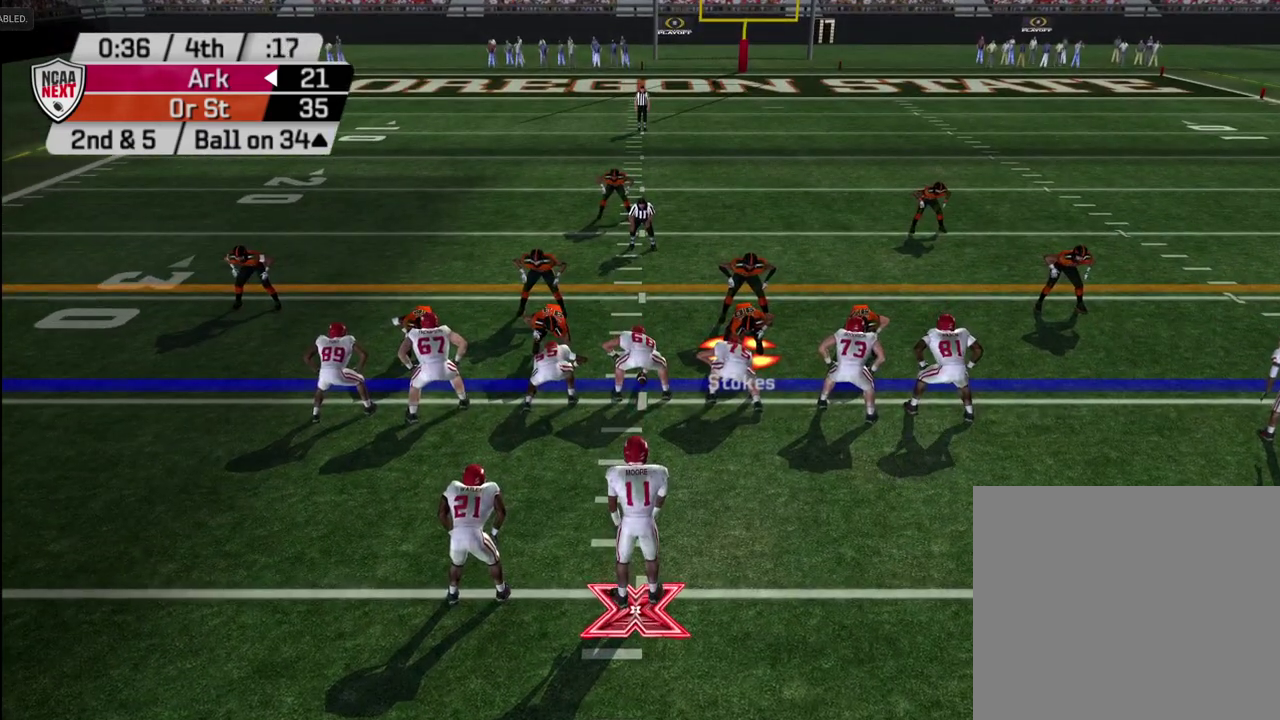
{"dt_ms": 700, "buttons": [], "left_stick": "center", "right_stick": "center", "events": [[67, "TRIANGLE", "up"], [83, "DPAD_DOWN", "down"], [167, "DPAD_DOWN", "up"]]}
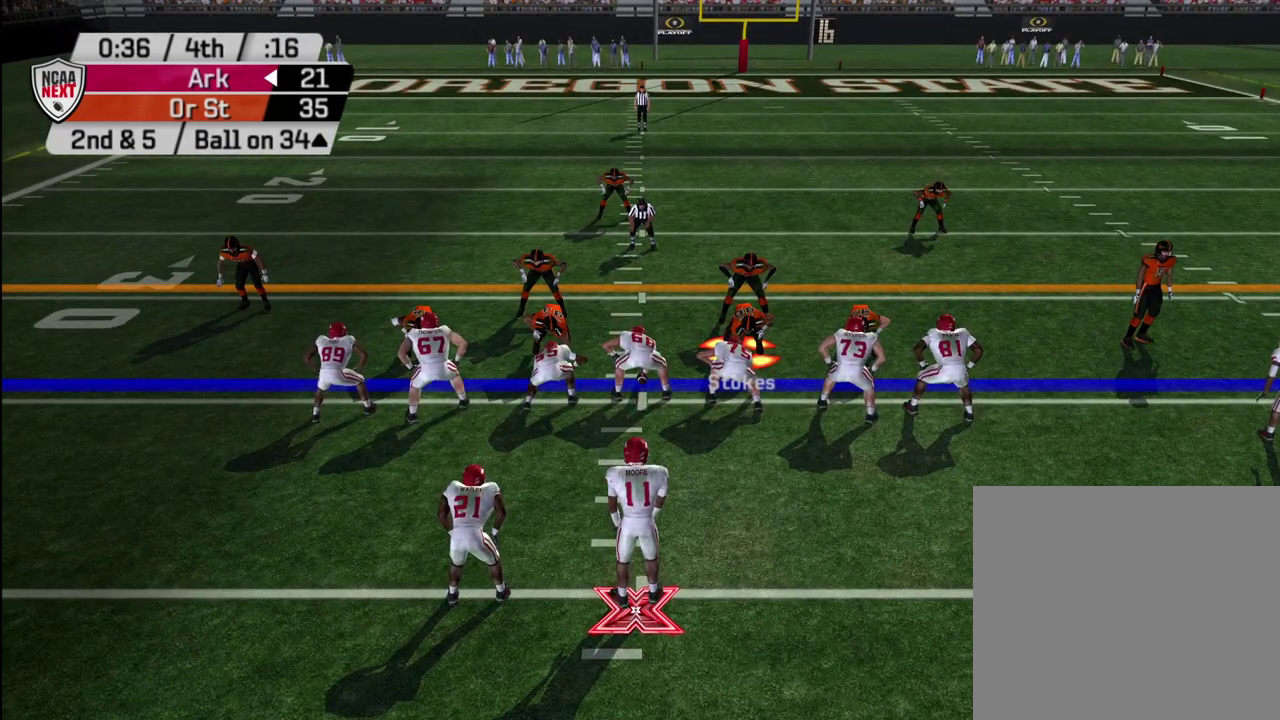
{"dt_ms": 500, "buttons": [], "left_stick": "center", "right_stick": "center", "events": []}
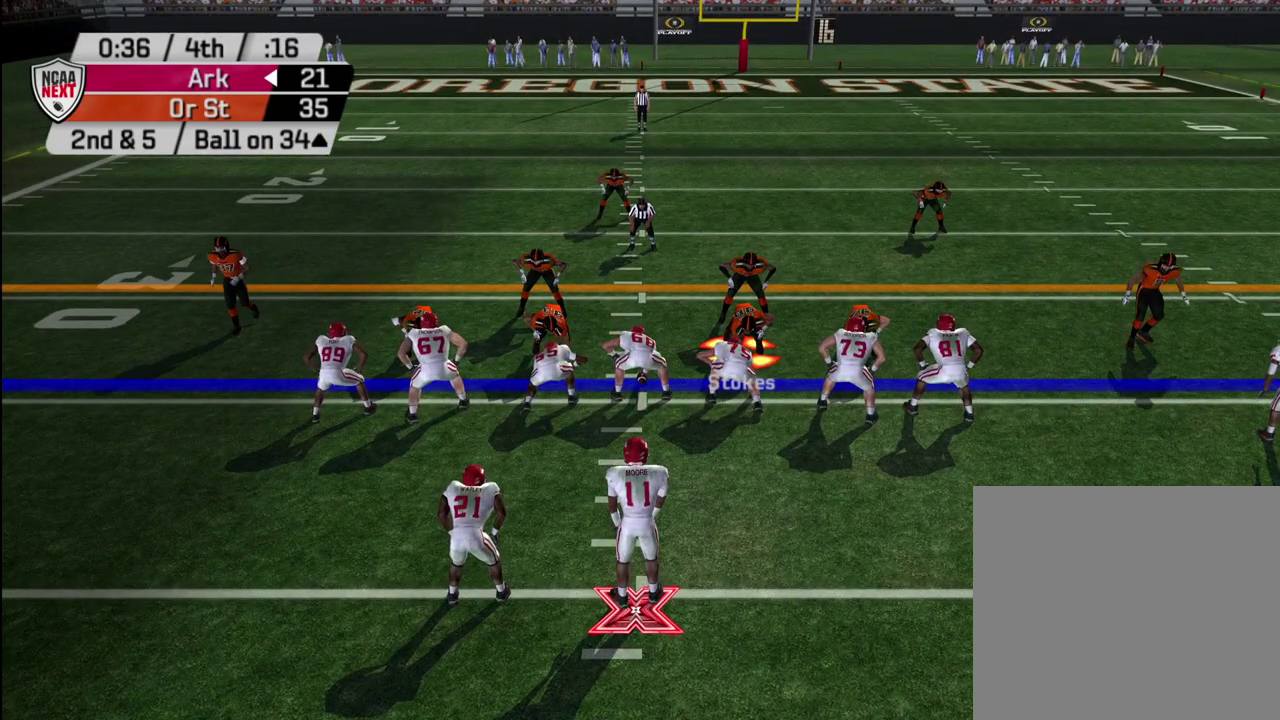
{"dt_ms": 500, "buttons": [], "left_stick": "center", "right_stick": "center", "events": []}
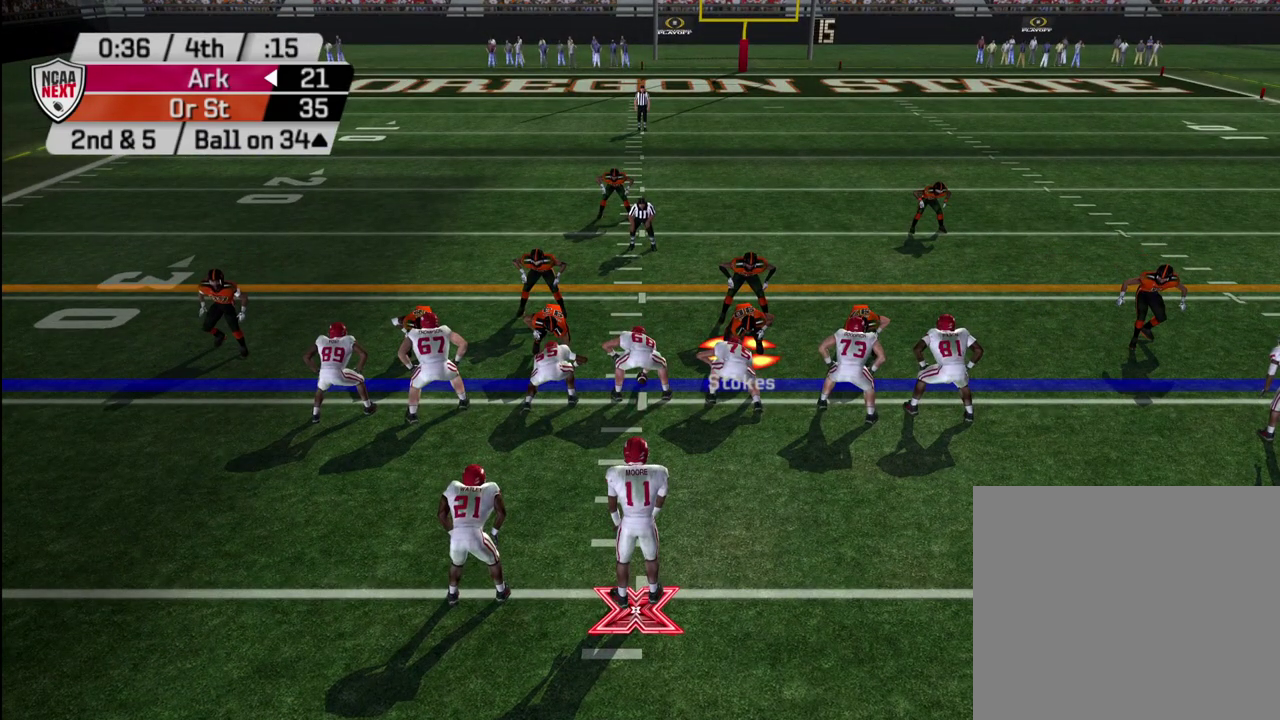
{"dt_ms": 500, "buttons": [], "left_stick": "center", "right_stick": "center", "events": []}
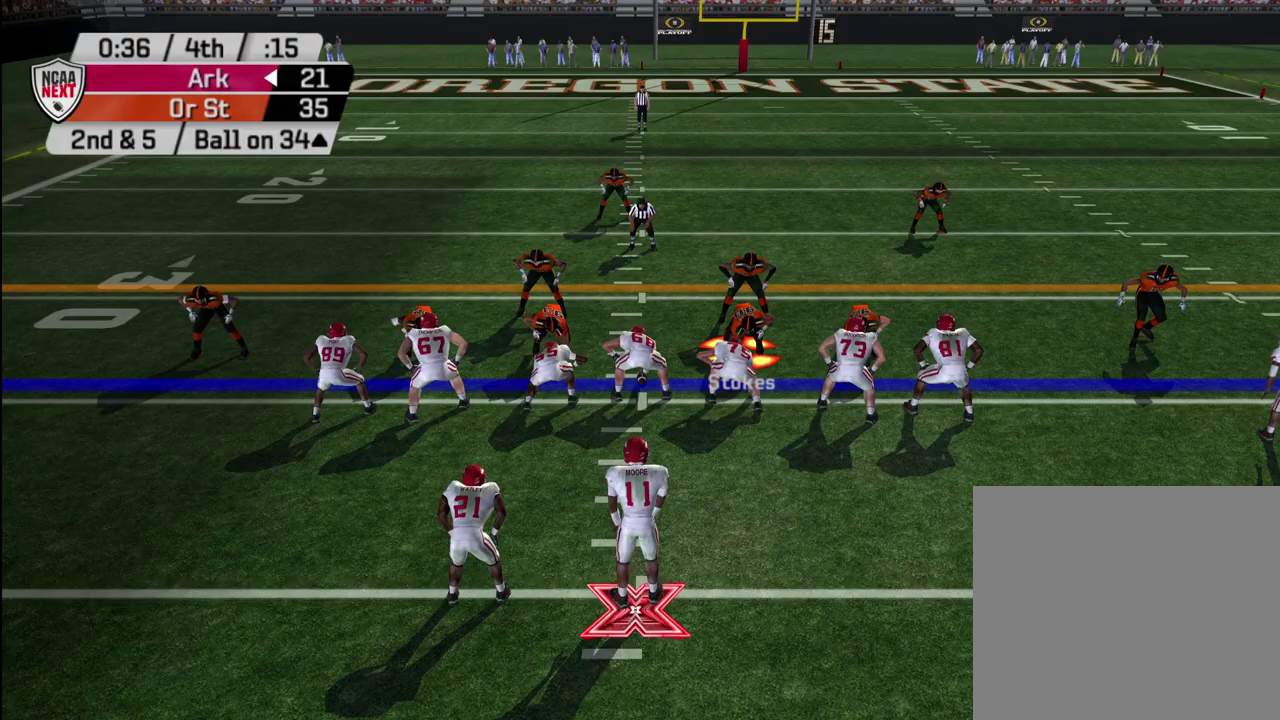
{"dt_ms": 500, "buttons": [], "left_stick": "center", "right_stick": "center", "events": []}
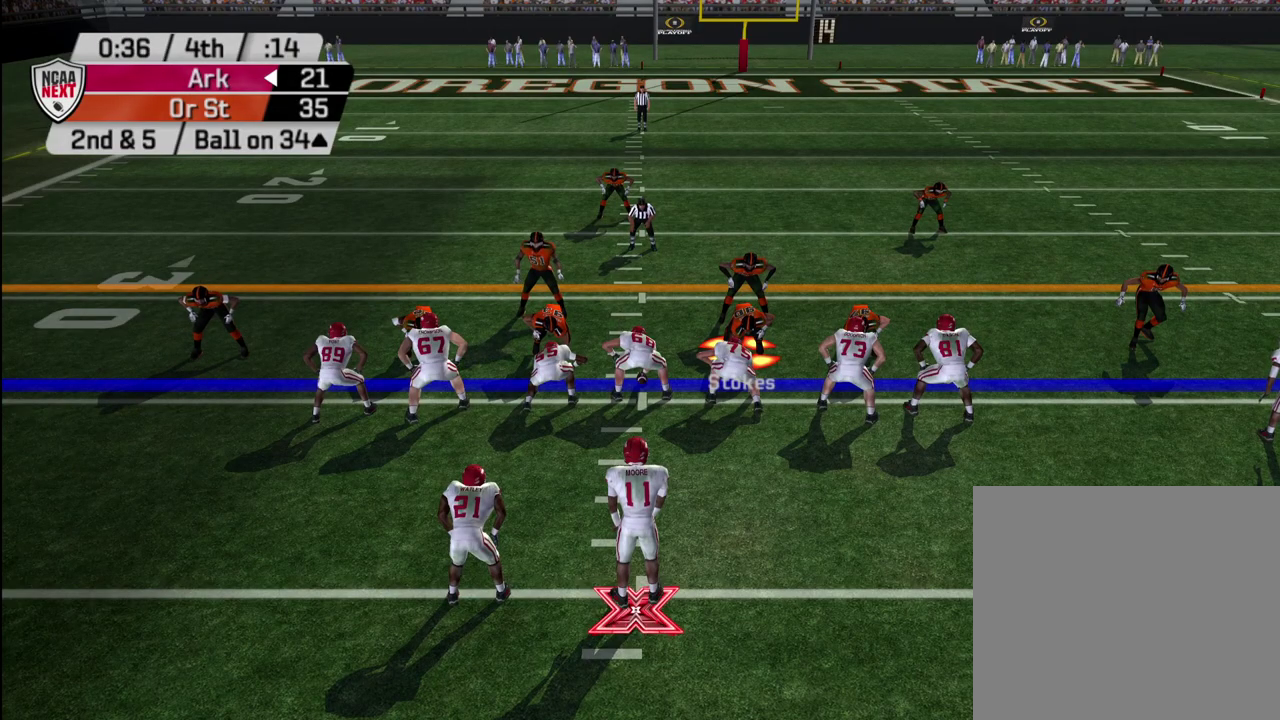
{"dt_ms": 500, "buttons": [], "left_stick": "center", "right_stick": "center", "events": []}
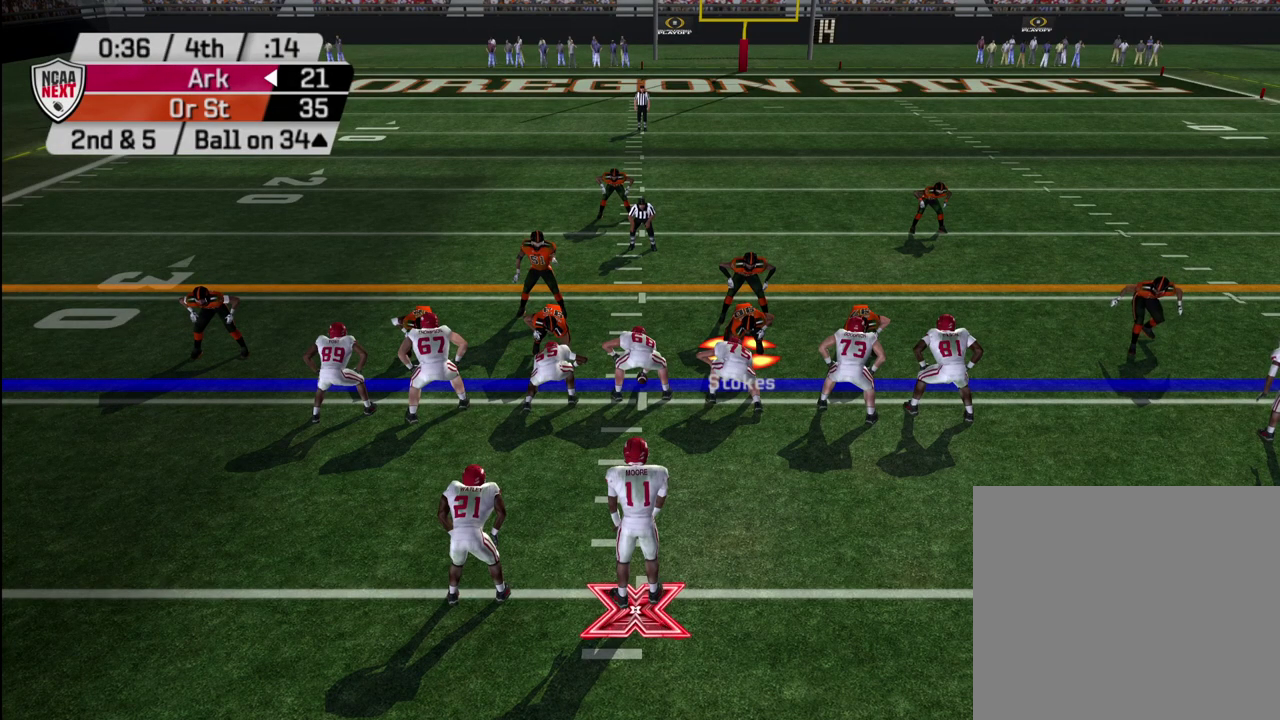
{"dt_ms": 500, "buttons": [], "left_stick": "center", "right_stick": "center", "events": []}
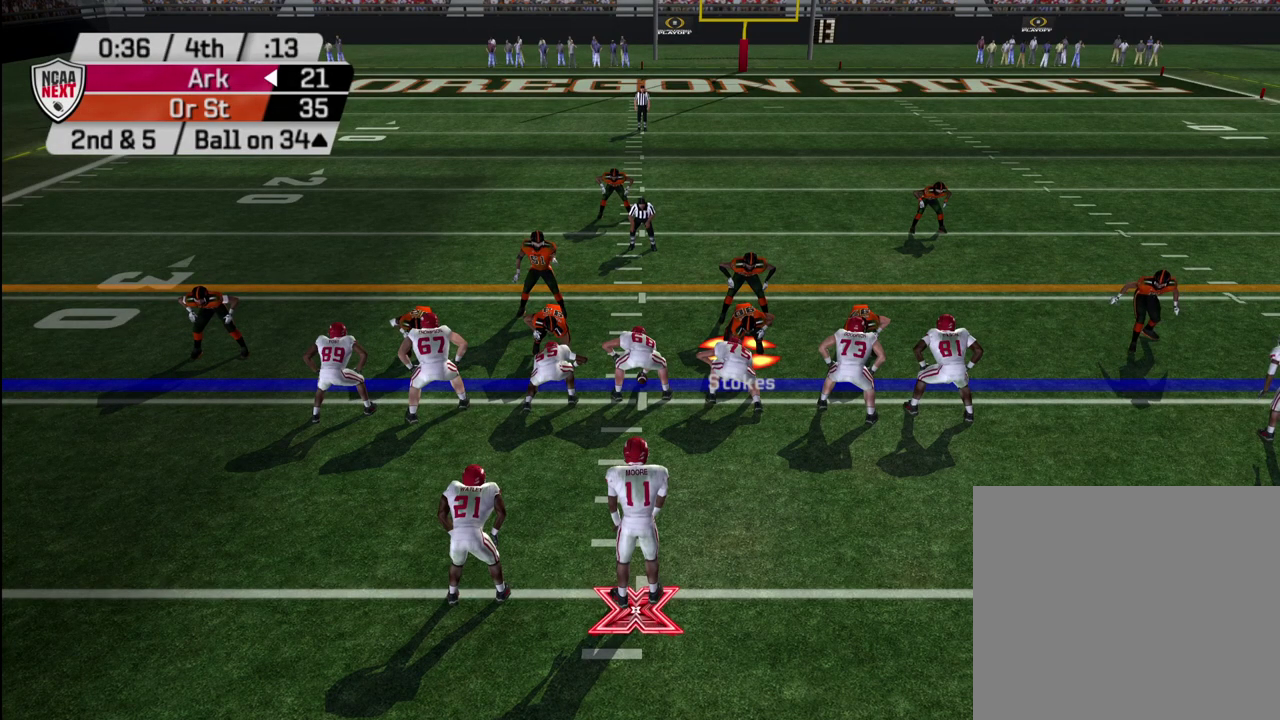
{"dt_ms": 500, "buttons": [], "left_stick": "center", "right_stick": "center", "events": []}
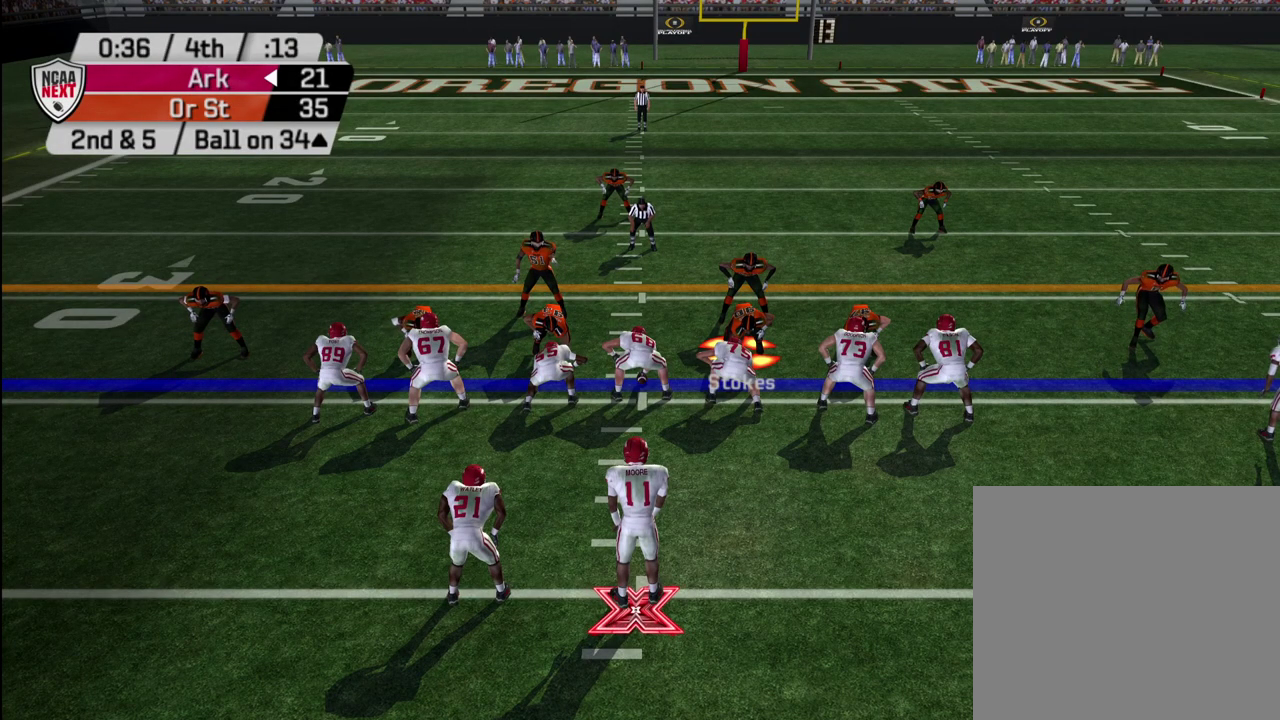
{"dt_ms": 600, "buttons": [], "left_stick": "down-left", "right_stick": "right", "events": [[433, "left_stick", "down"], [500, "left_stick", "down-left"], [517, "right_stick", "right"]]}